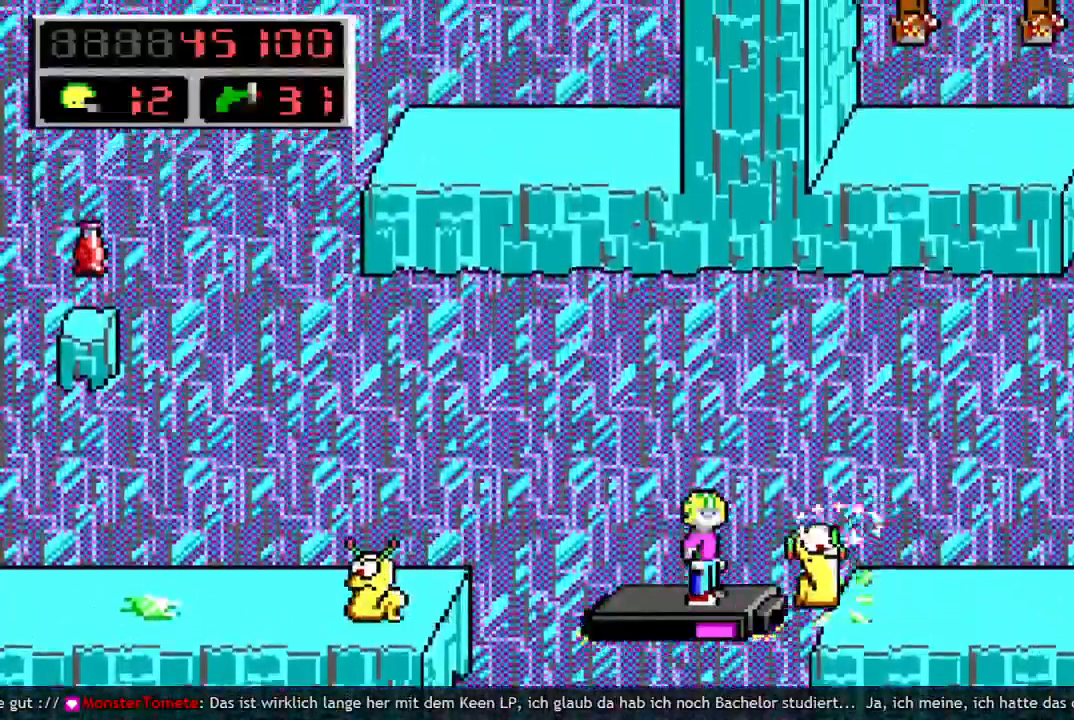
Gameplay with keyboard; each line is a JSON object with the keys held at the frame after it. "events" lists presses ("down") and releases ("up") of "a", "bomb", "d", "down", "left", "q", "right", "s", "space", "up" and "w" between this image and that frame as [ms after this image, input, new state], when the widget could be followed in between. No other keys are recorded. Mouse input is not recorded. Key names are as the overlay labels them; some are game actions (e.g. jump) rather than physical keys.
{"keys": ["right"], "events": [[50, "right", "down"], [183, "space", "down"], [283, "space", "up"]]}
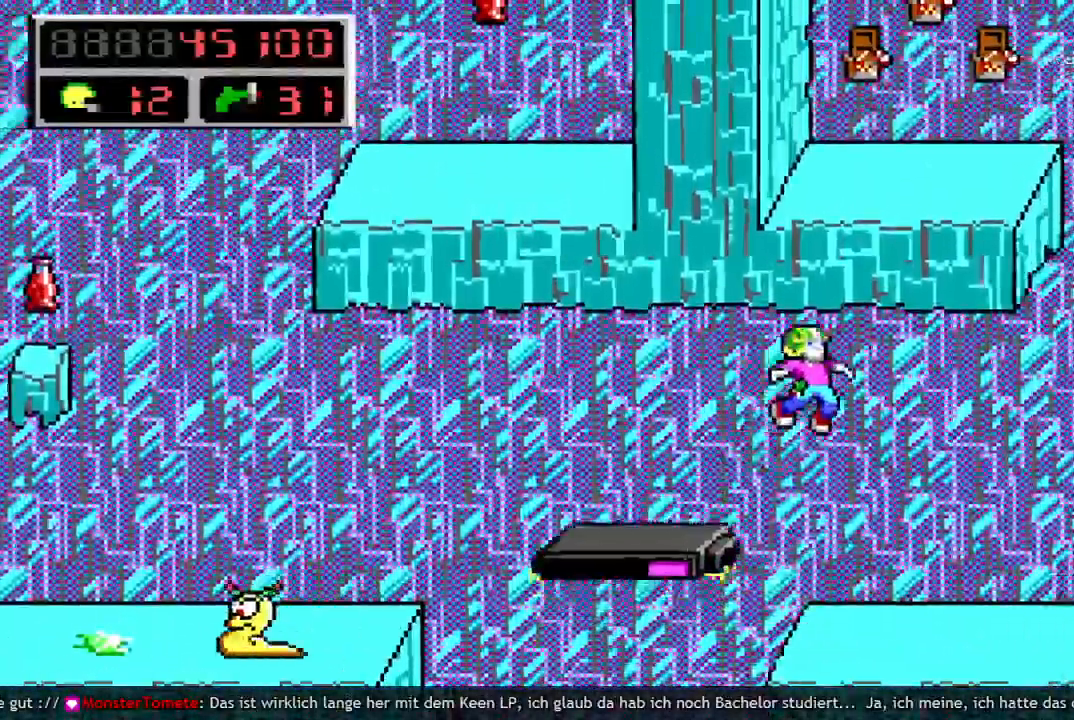
{"keys": ["right"], "events": []}
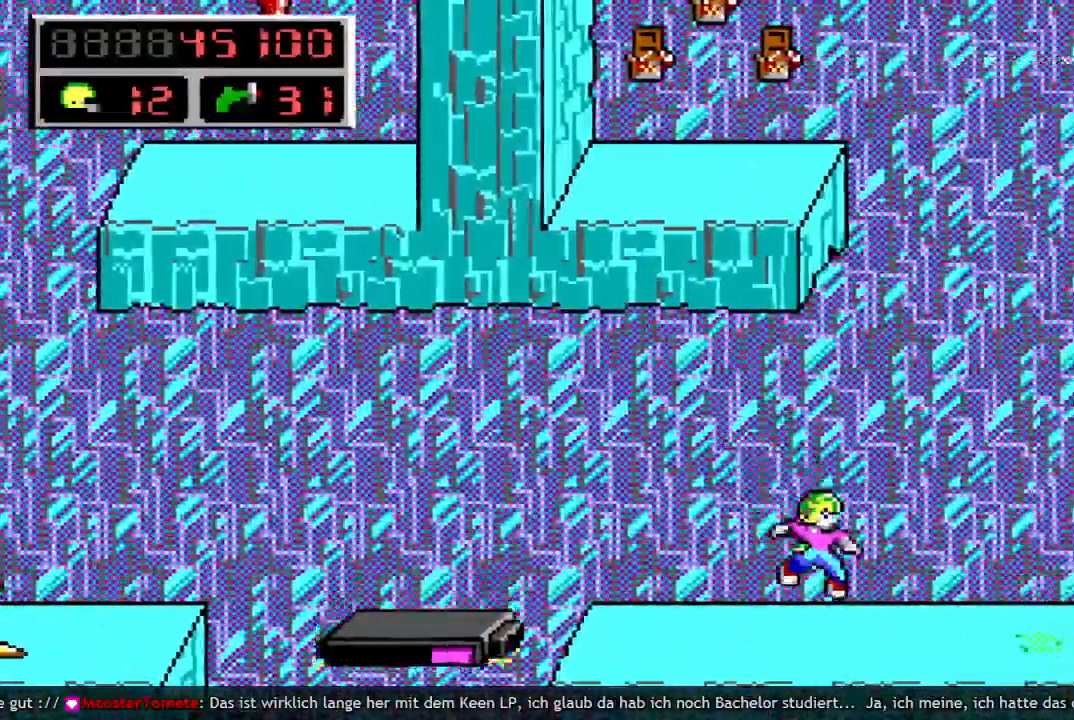
{"keys": ["right"], "events": [[217, "right", "up"], [450, "right", "down"]]}
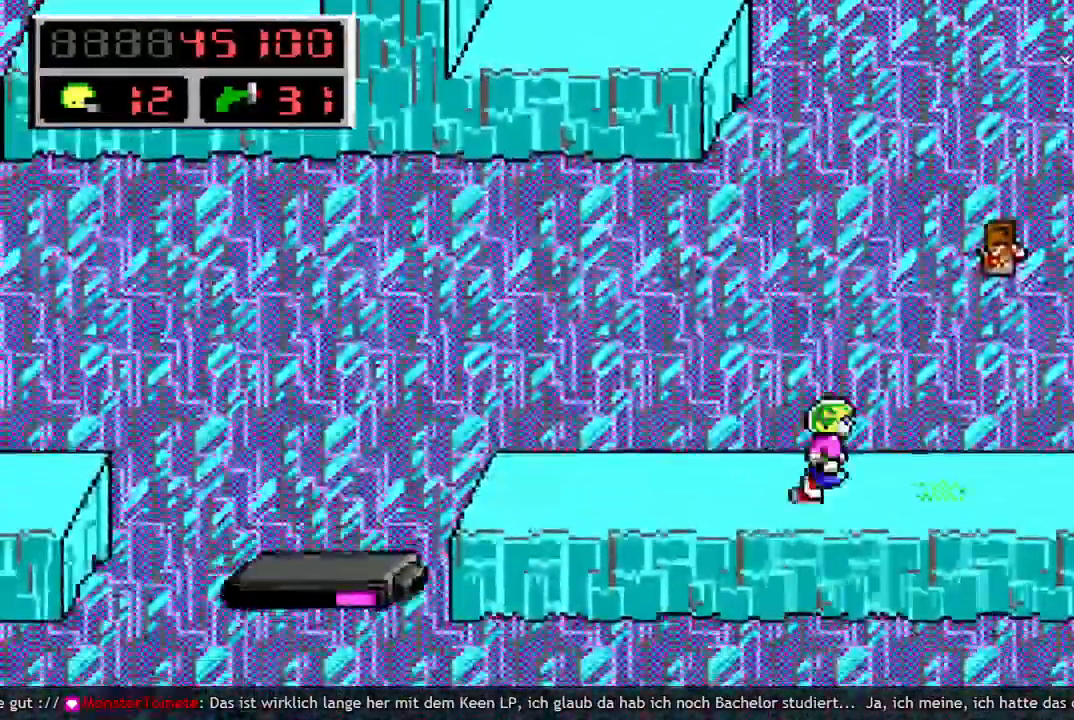
{"keys": [], "events": [[233, "right", "up"]]}
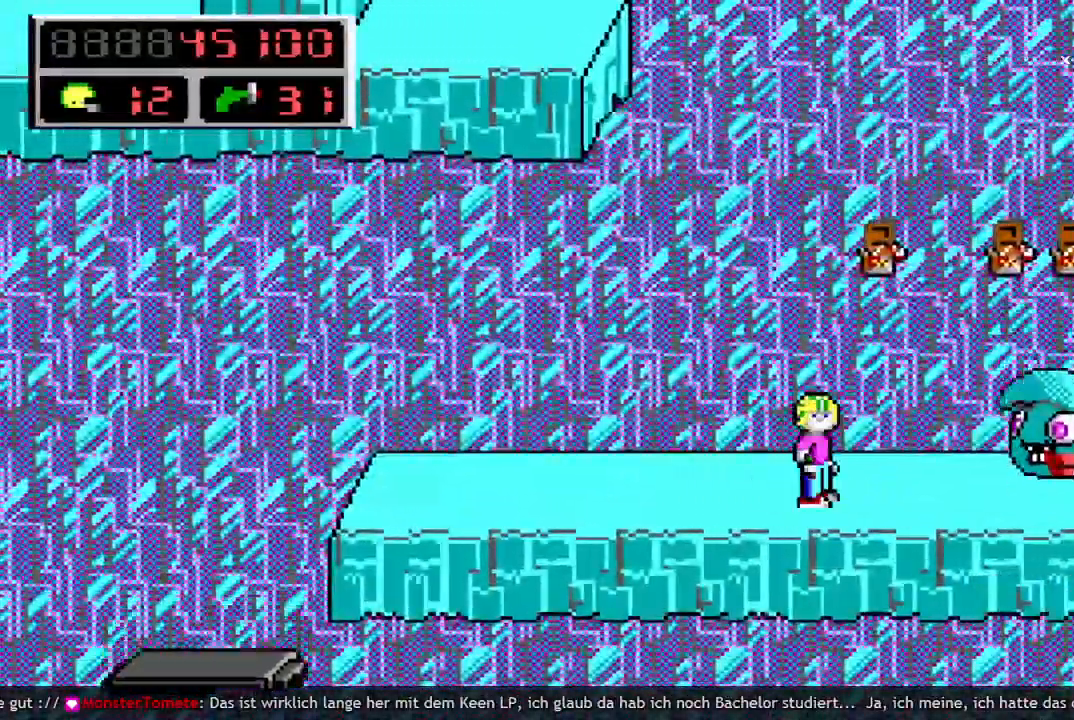
{"keys": [], "events": [[150, "right", "down"], [383, "right", "up"]]}
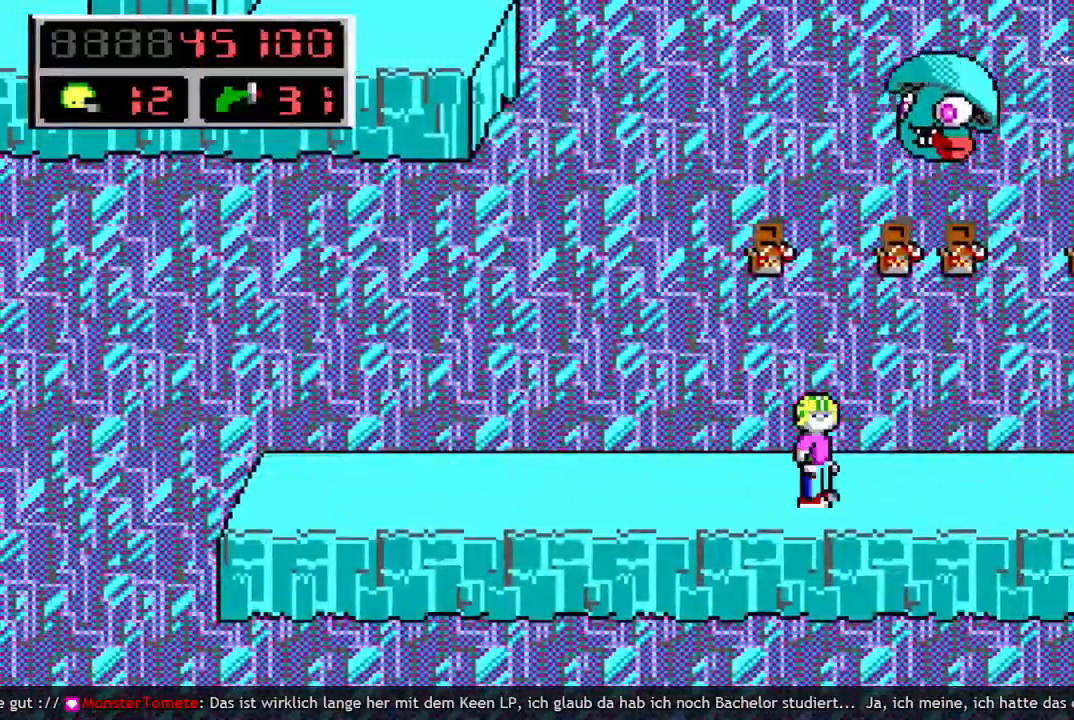
{"keys": [], "events": []}
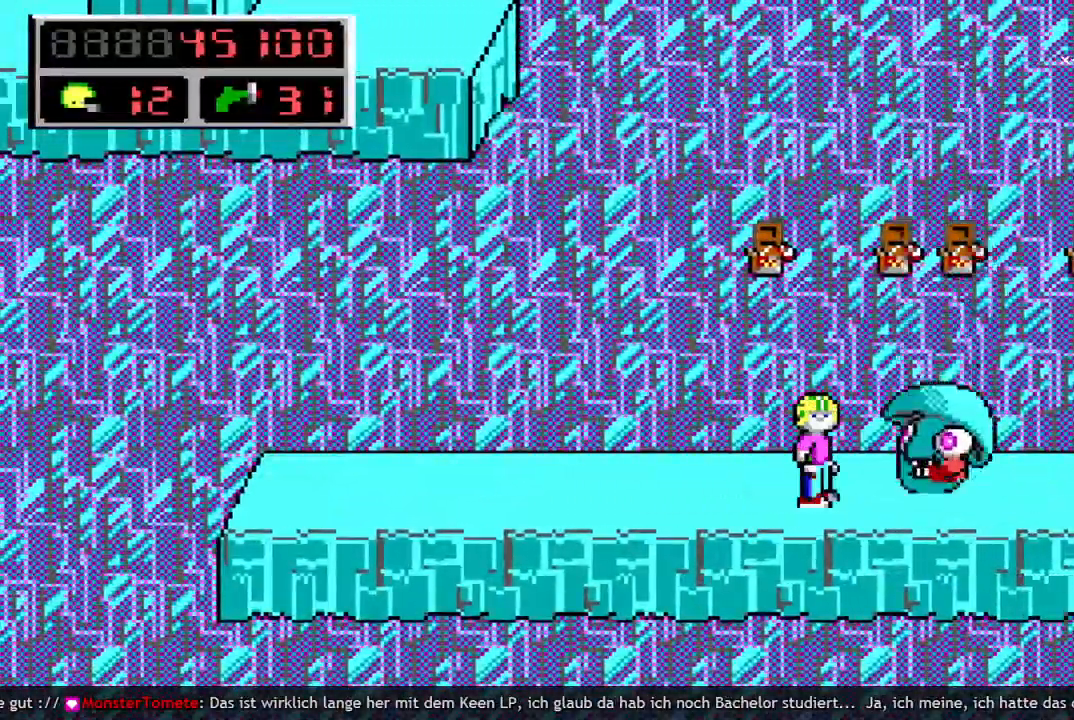
{"keys": [], "events": [[183, "space", "down"], [467, "space", "up"]]}
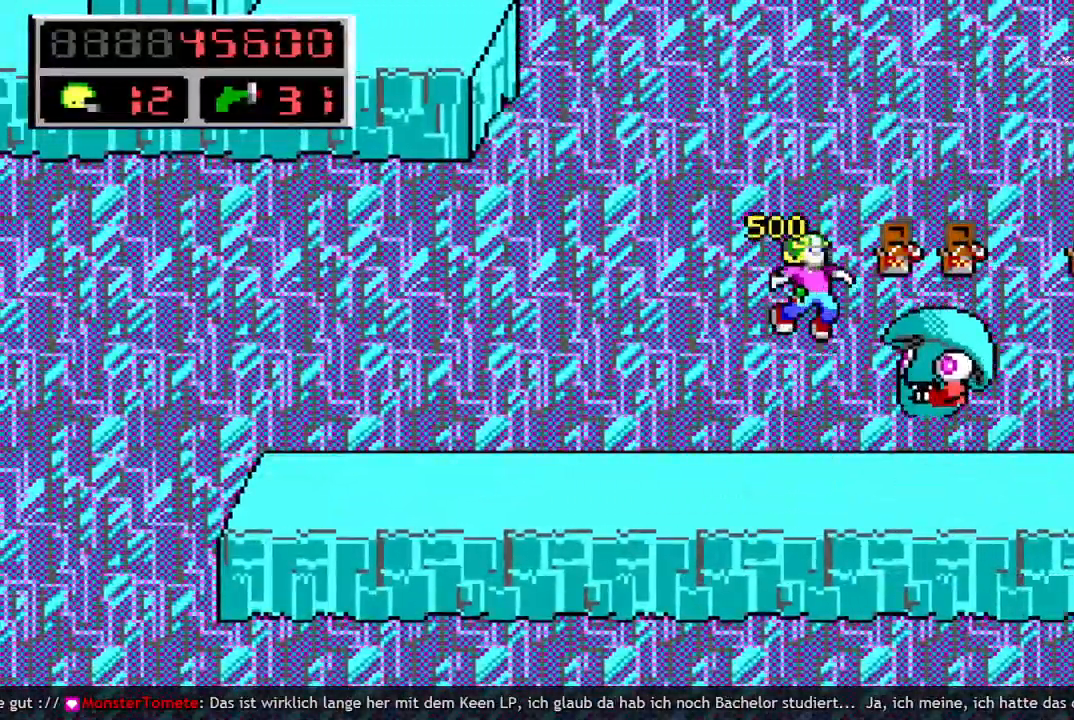
{"keys": [], "events": []}
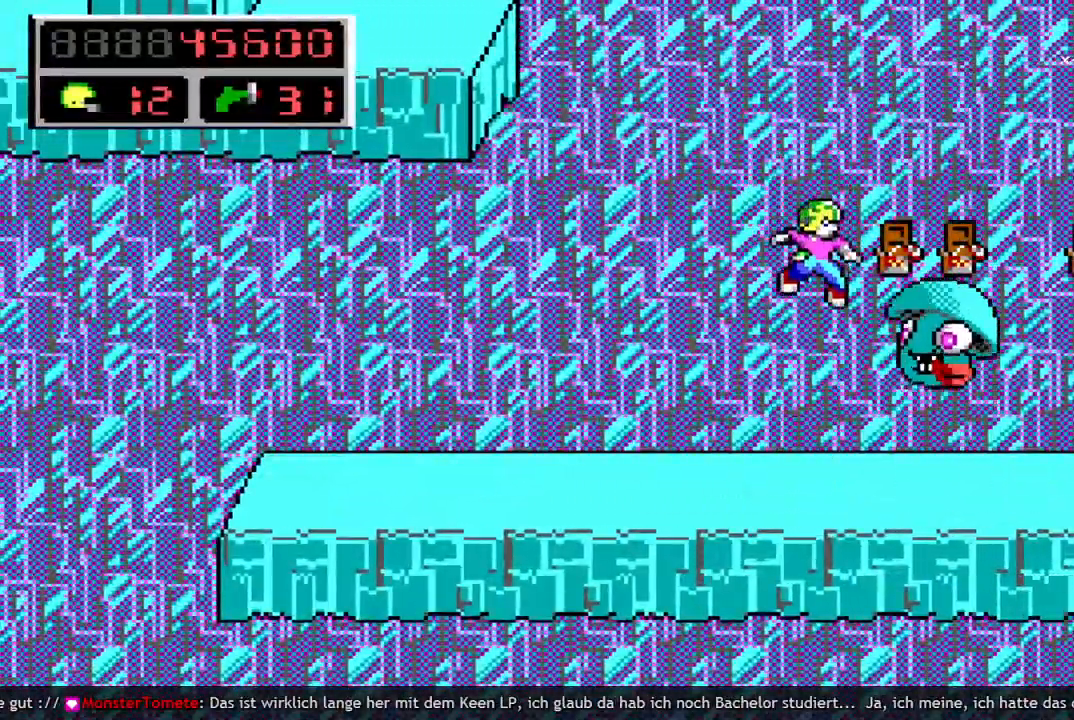
{"keys": ["right"], "events": [[450, "right", "down"]]}
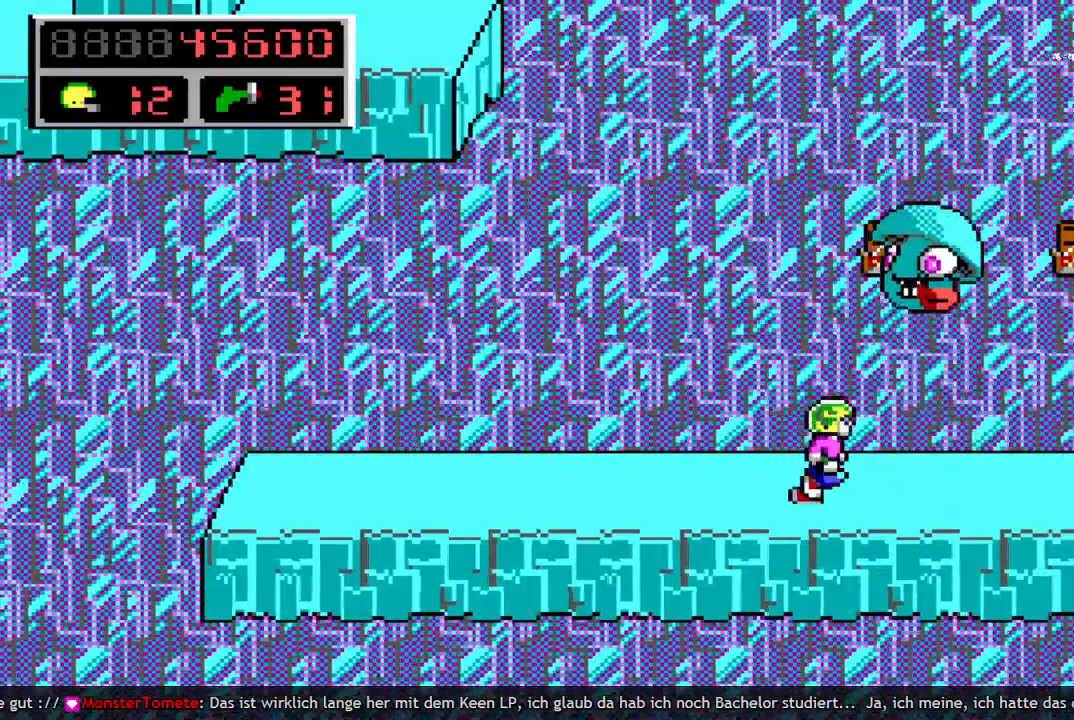
{"keys": ["q", "right", "space"], "events": [[417, "q", "down"], [467, "space", "down"]]}
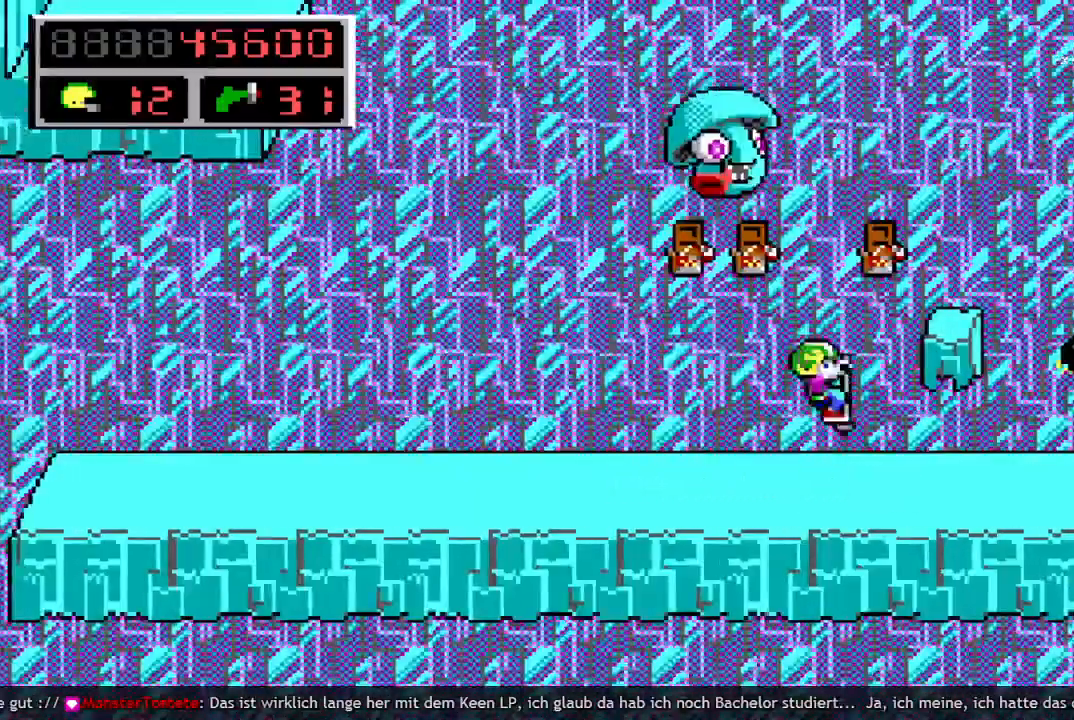
{"keys": ["right"], "events": [[50, "q", "up"], [100, "q", "down"], [200, "space", "up"], [233, "q", "up"]]}
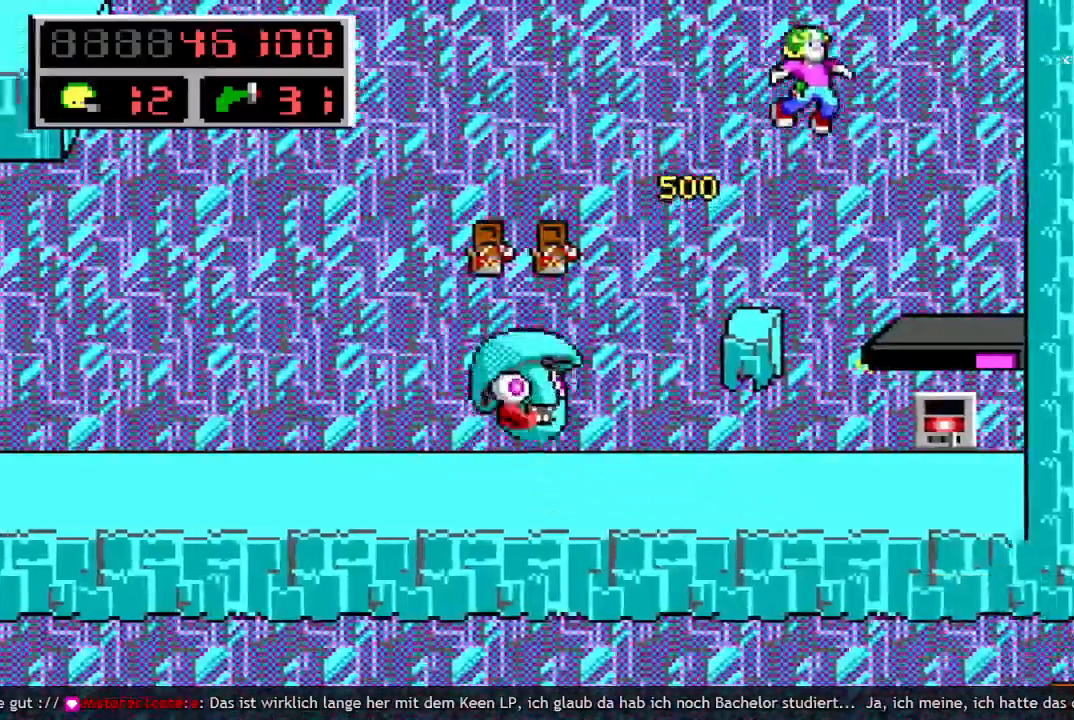
{"keys": ["left"], "events": [[17, "right", "up"], [67, "left", "down"]]}
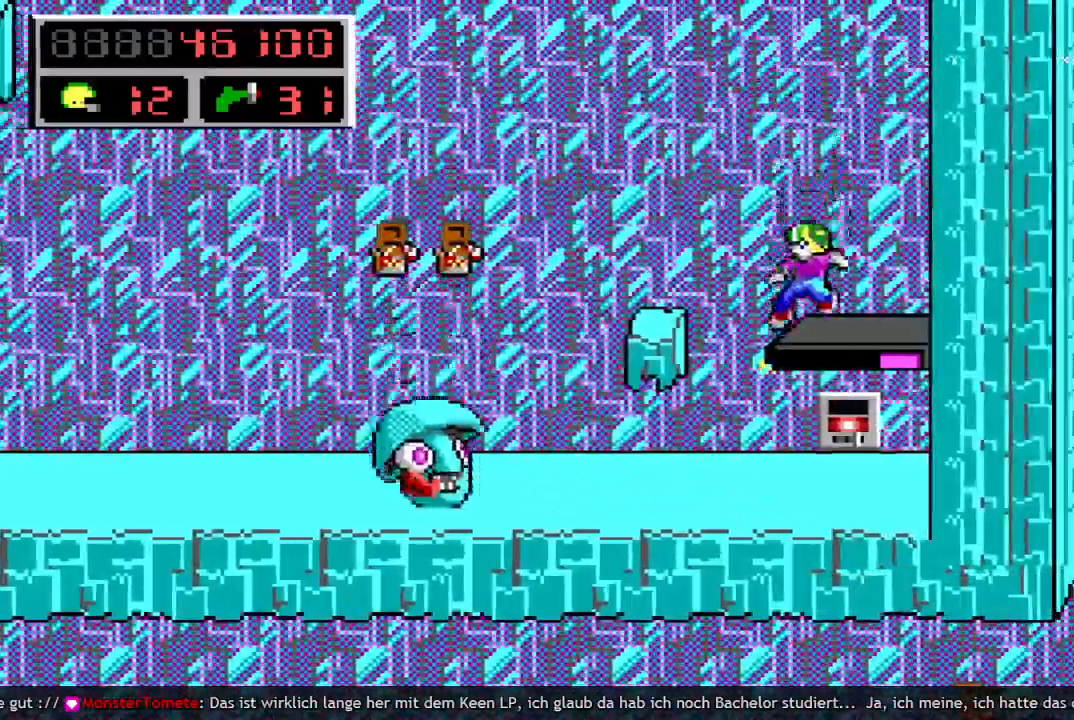
{"keys": ["right"], "events": [[83, "left", "up"], [133, "right", "down"]]}
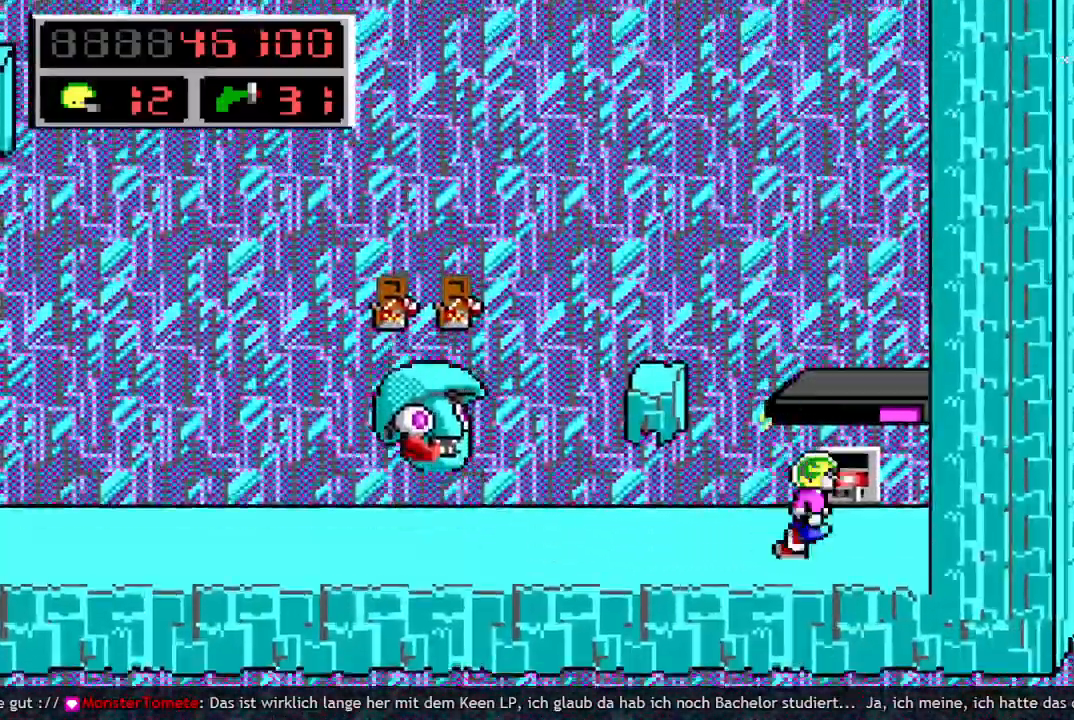
{"keys": [], "events": [[50, "right", "up"], [50, "up", "down"], [233, "up", "up"]]}
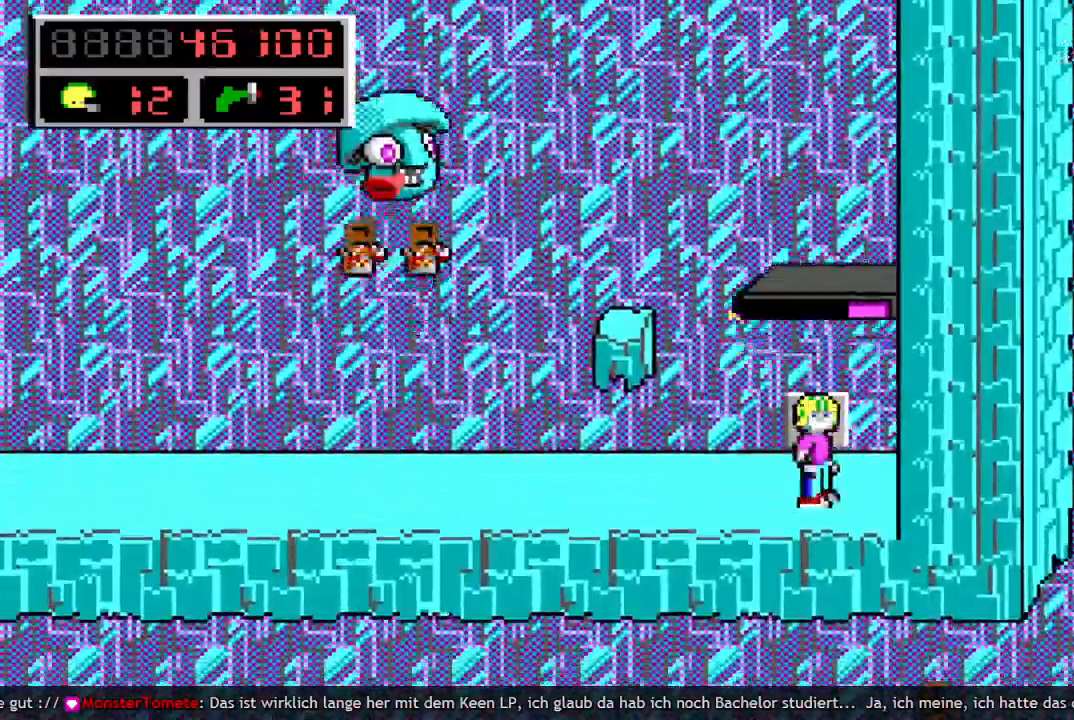
{"keys": ["q", "space"], "events": [[17, "q", "down"], [17, "space", "down"], [117, "q", "up"], [200, "q", "down"]]}
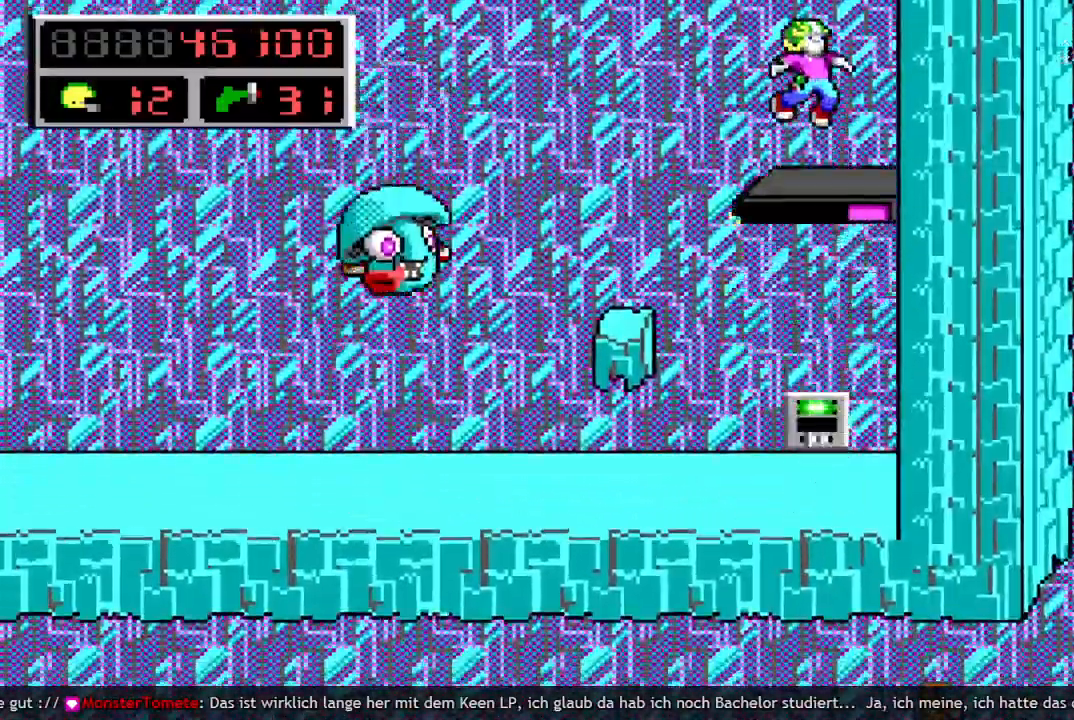
{"keys": ["up"], "events": [[33, "q", "up"], [83, "space", "up"], [317, "up", "down"]]}
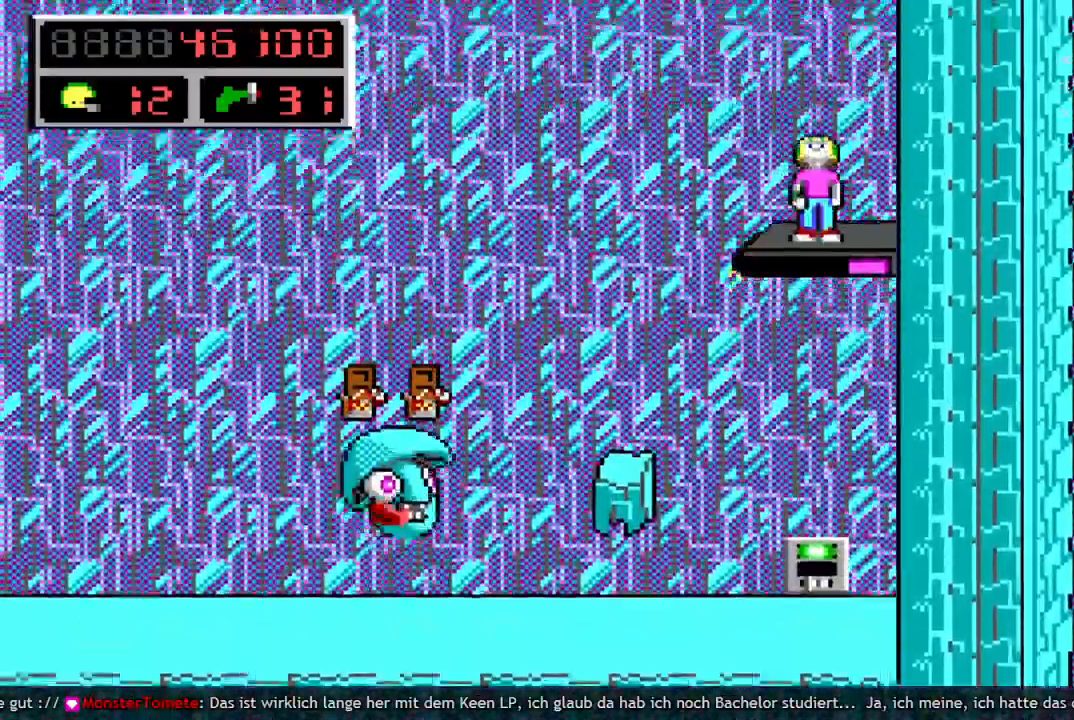
{"keys": ["up"], "events": []}
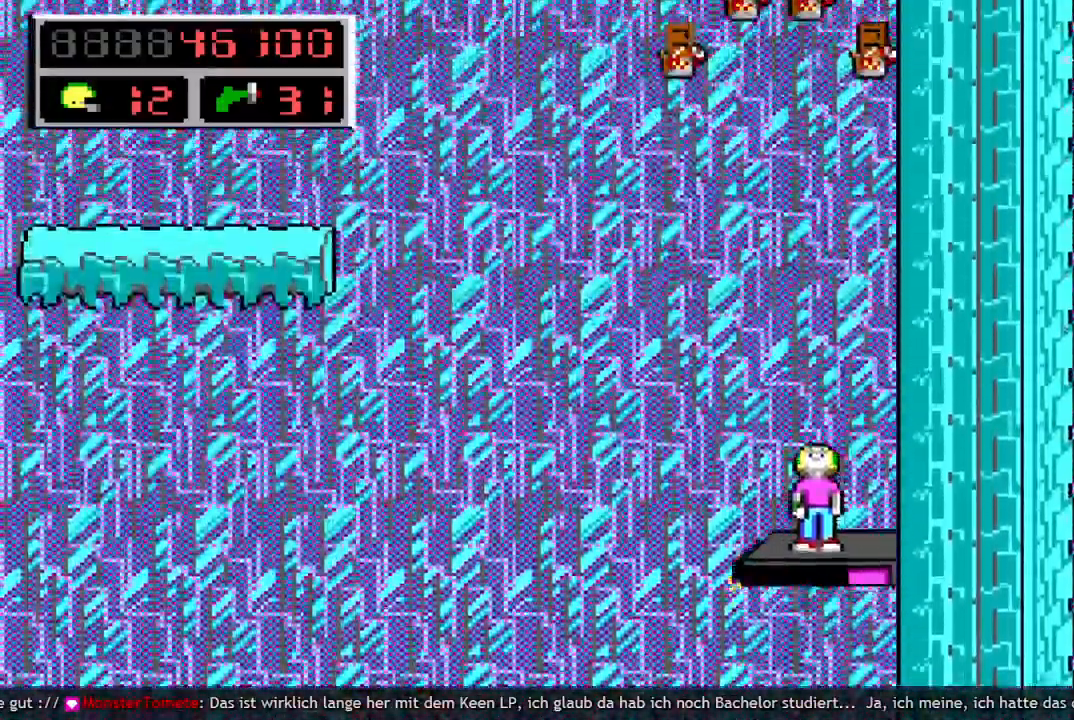
{"keys": [], "events": [[433, "up", "up"]]}
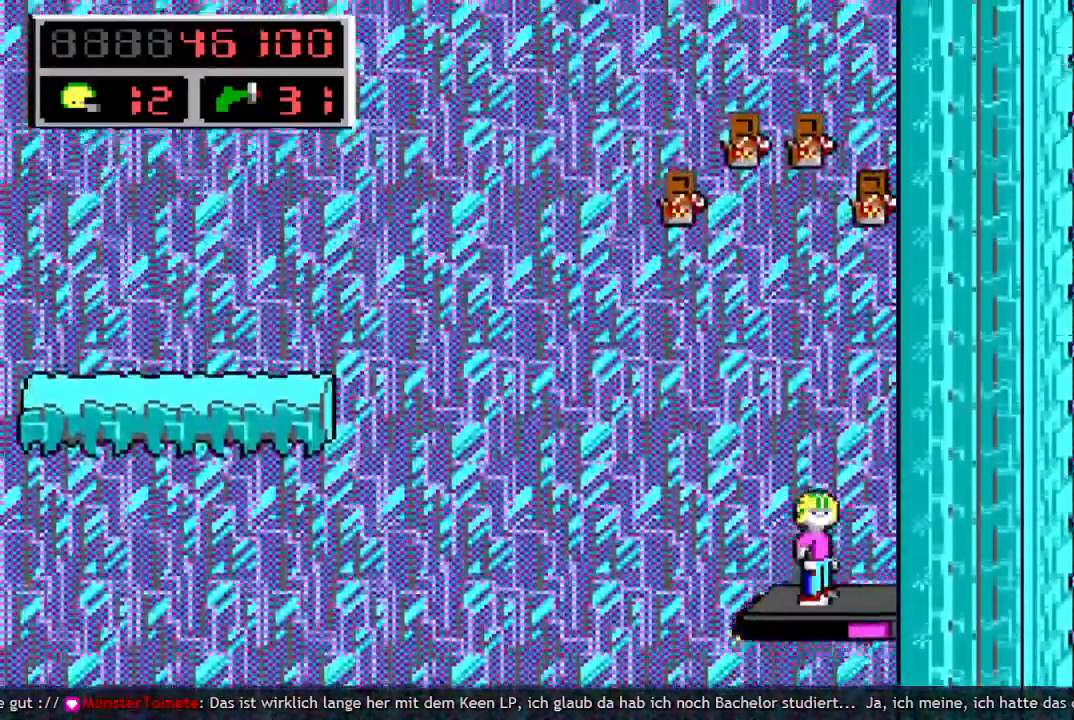
{"keys": [], "events": []}
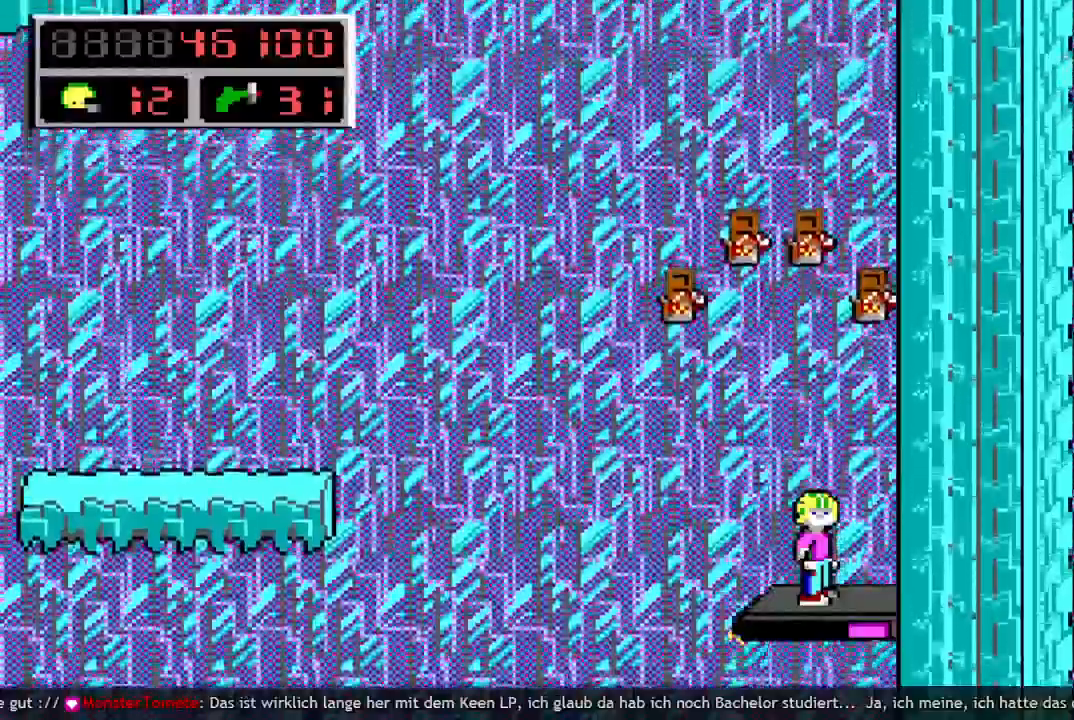
{"keys": ["right"], "events": [[50, "up", "down"], [100, "w", "down"], [183, "up", "up"], [183, "w", "up"], [467, "right", "down"]]}
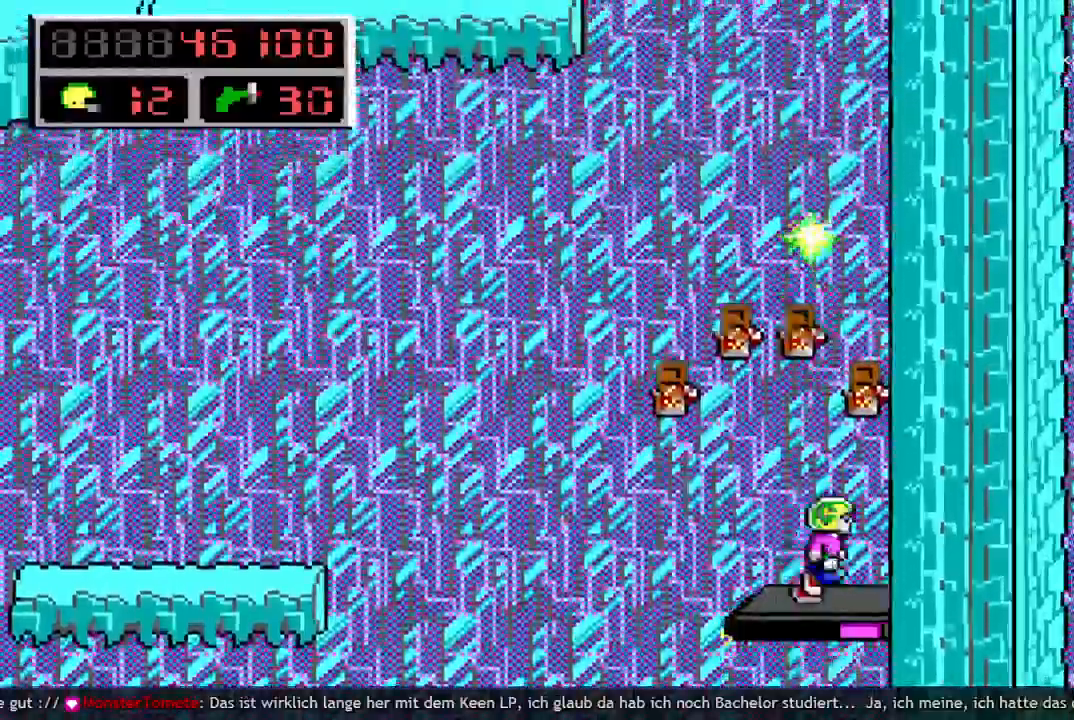
{"keys": ["left"], "events": [[117, "right", "up"], [350, "space", "down"], [433, "left", "down"], [483, "space", "up"]]}
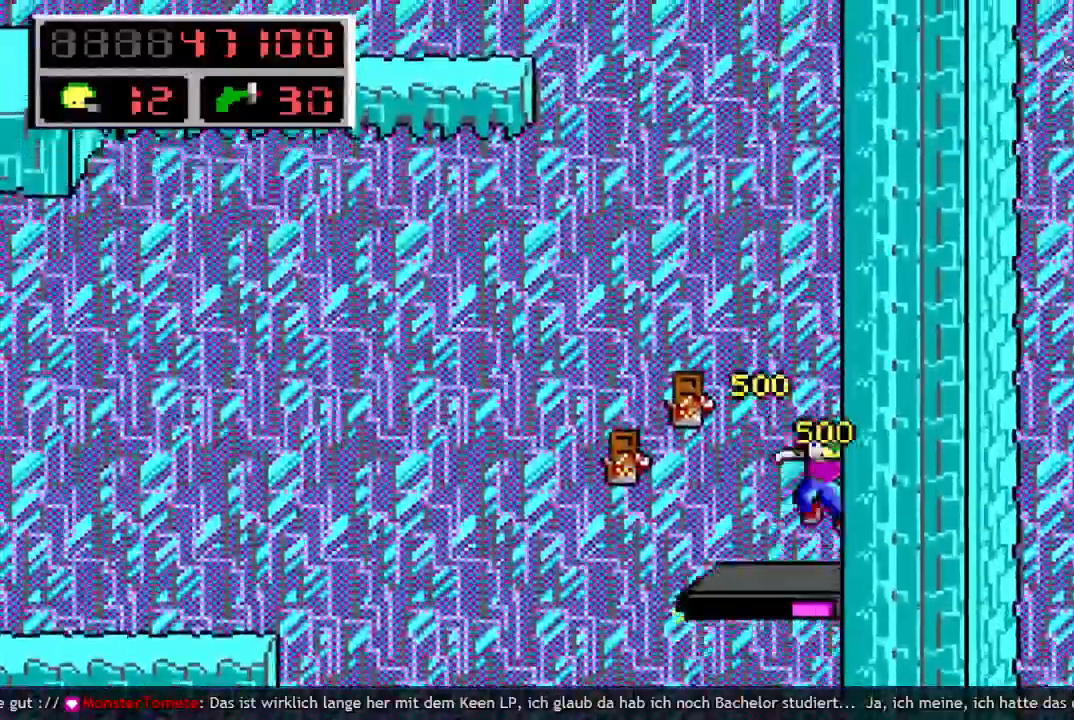
{"keys": ["right"], "events": [[267, "left", "up"], [450, "right", "down"]]}
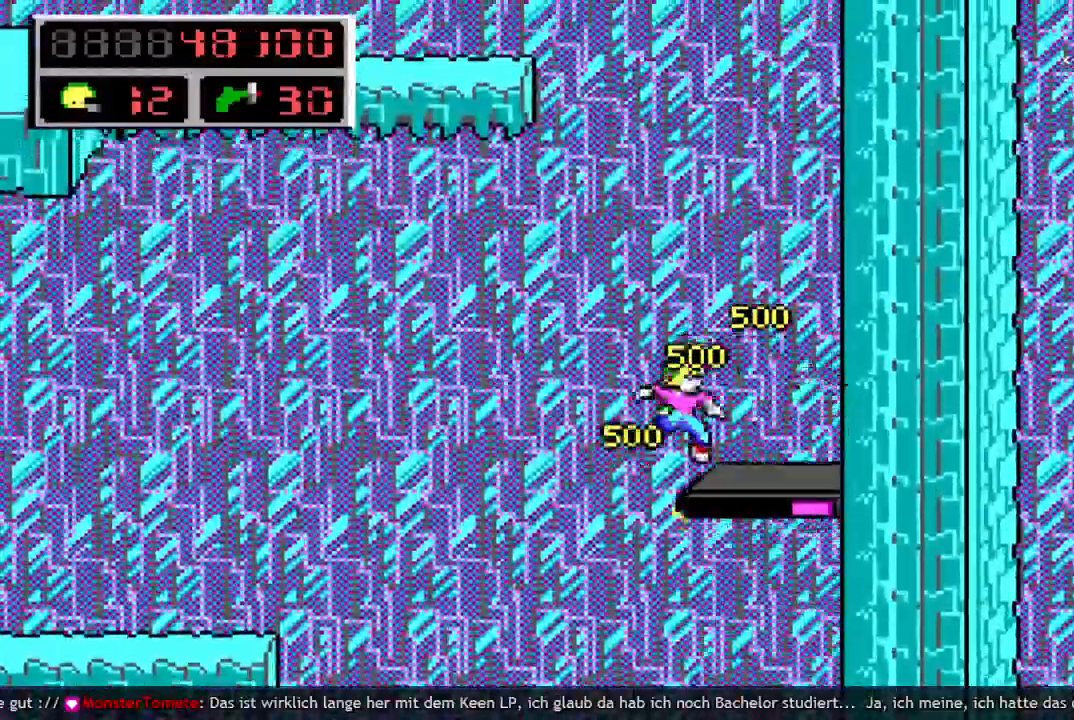
{"keys": ["right"], "events": []}
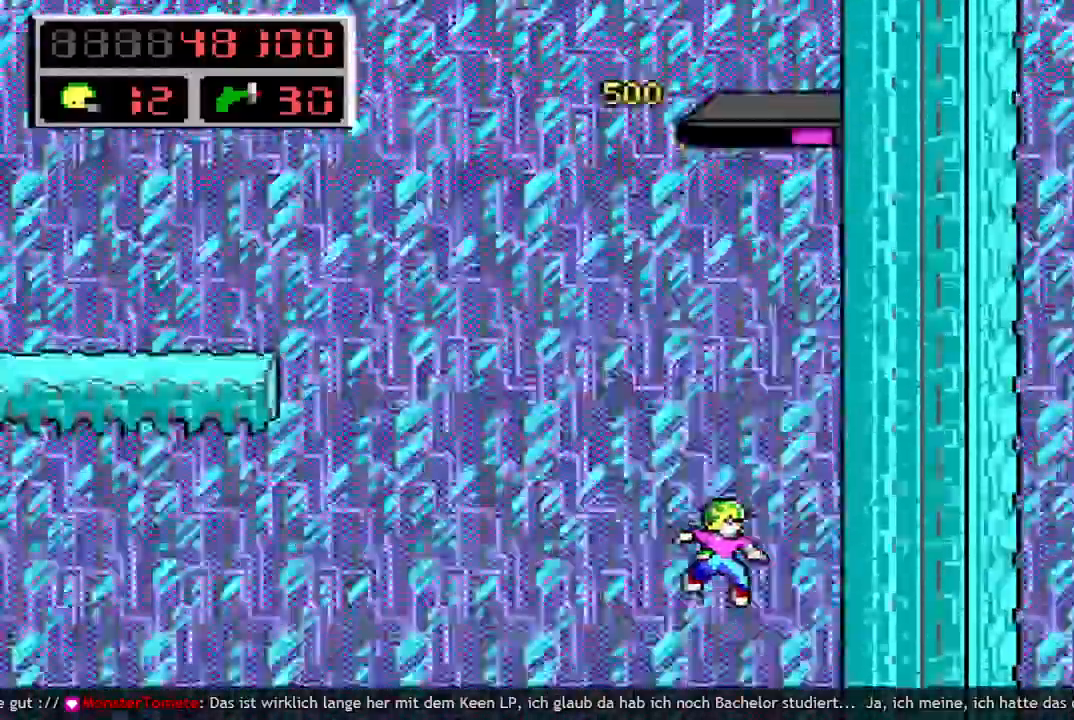
{"keys": ["left"], "events": [[100, "right", "up"], [200, "left", "down"]]}
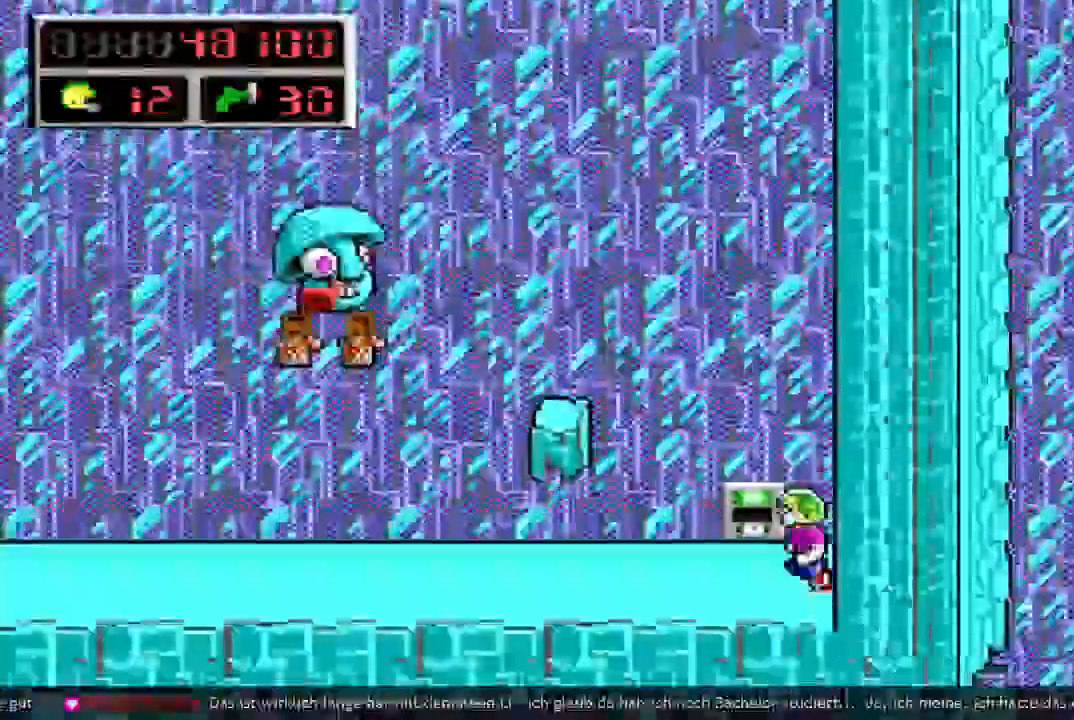
{"keys": [], "events": [[167, "q", "down"], [217, "space", "down"], [317, "q", "up"], [350, "left", "up"], [350, "q", "down"], [450, "space", "up"], [500, "q", "up"]]}
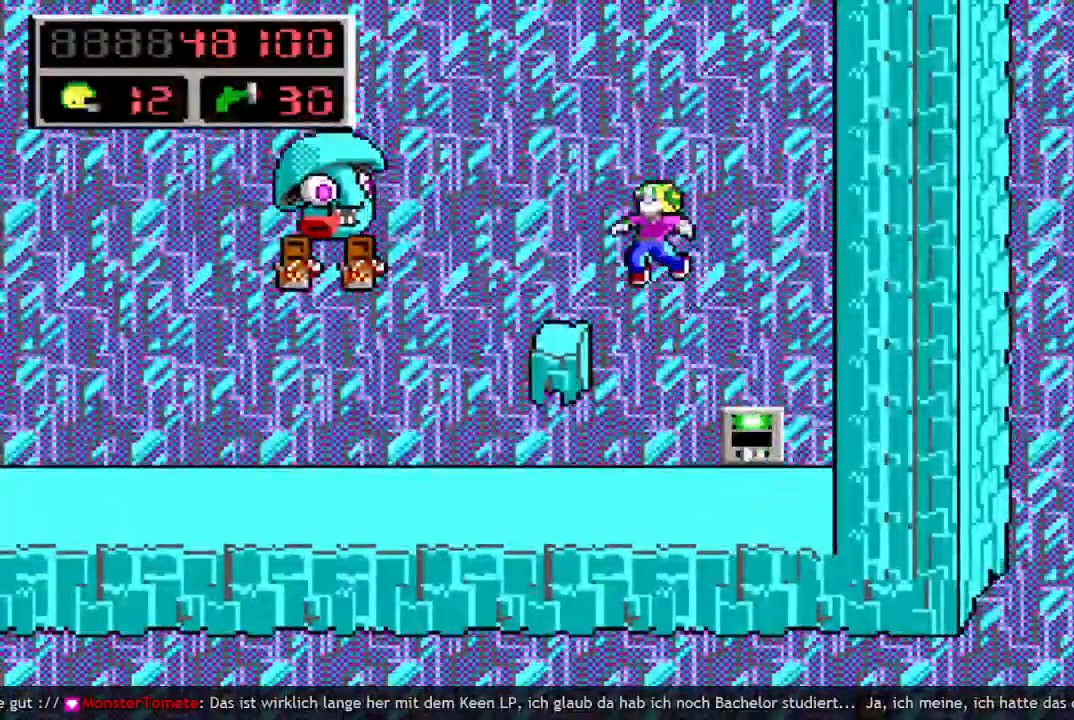
{"keys": [], "events": []}
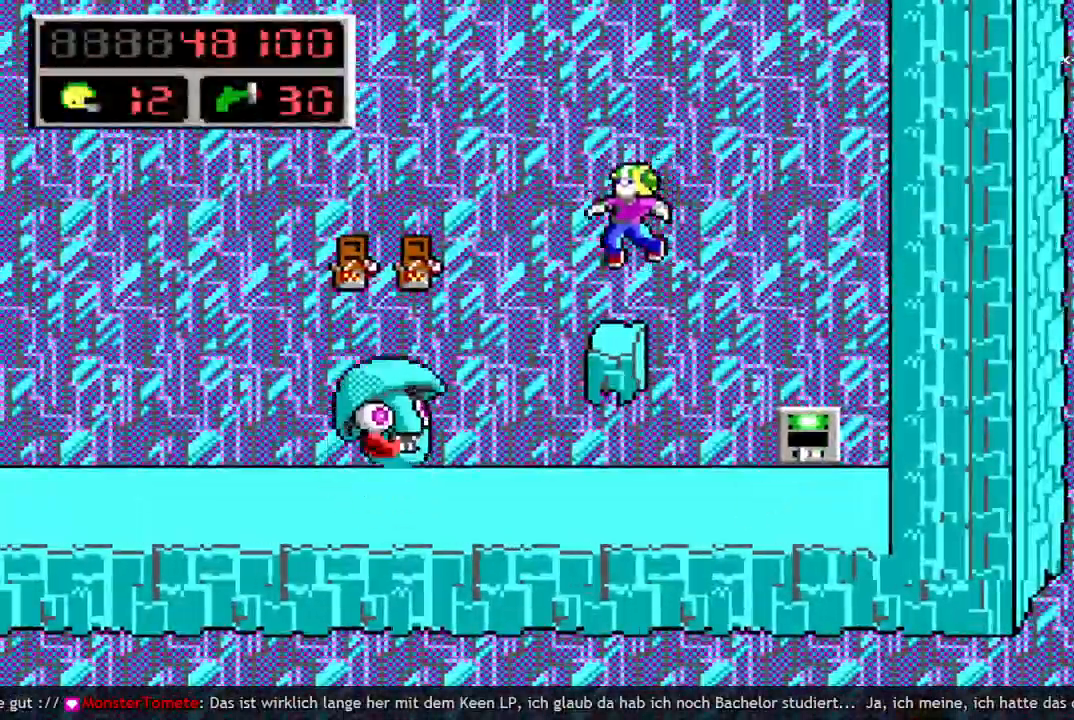
{"keys": [], "events": [[17, "right", "down"], [100, "right", "up"]]}
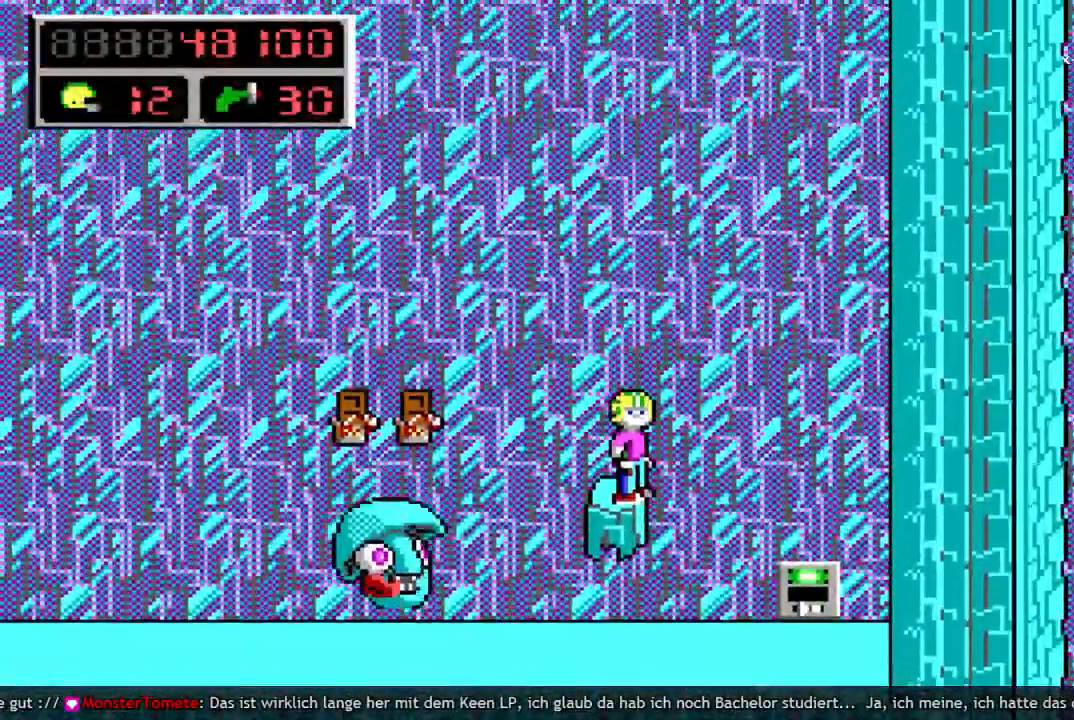
{"keys": ["up"], "events": [[67, "up", "down"]]}
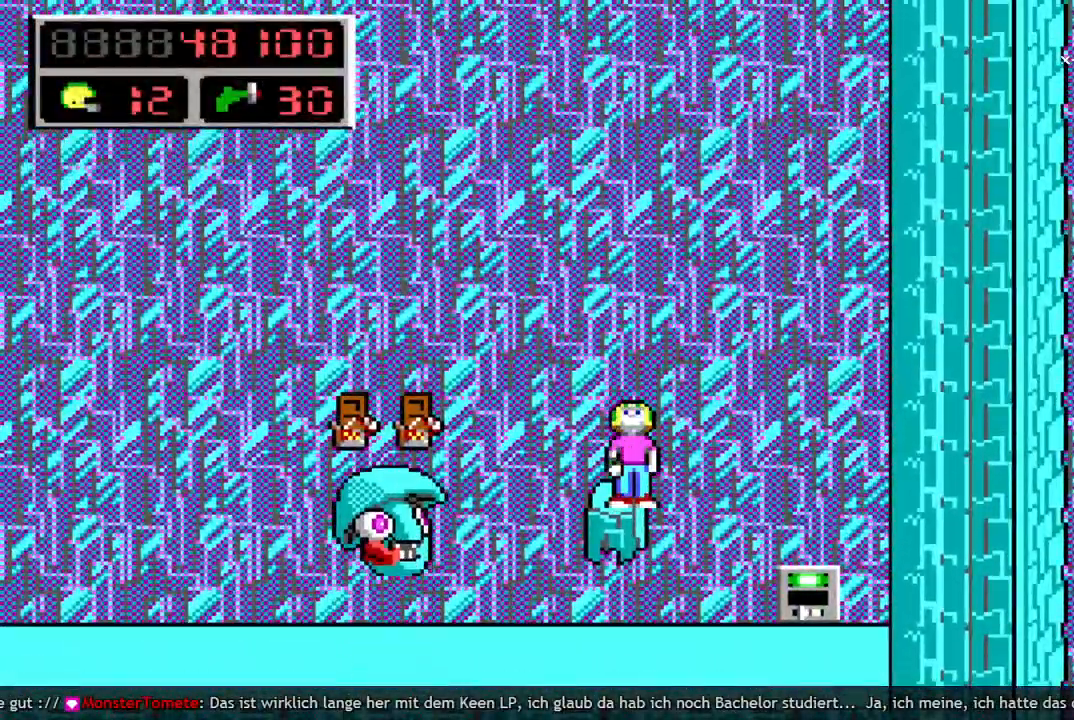
{"keys": ["up"], "events": []}